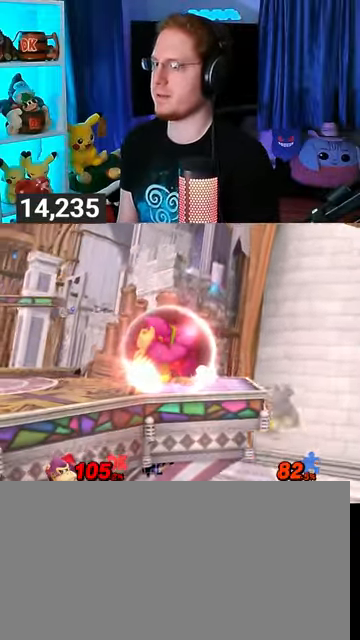
Gameplay with a controller (Nintendo layout); each line is a JSON object with the inputs held at the frame after it. "events" lists button and stick changes between this image and that frame as [ms after this image, input, new state], when the widget could be followed in between. Not read: L3 R3.
{"buttons": ["R1"], "left_stick": "center", "right_stick": "center", "events": []}
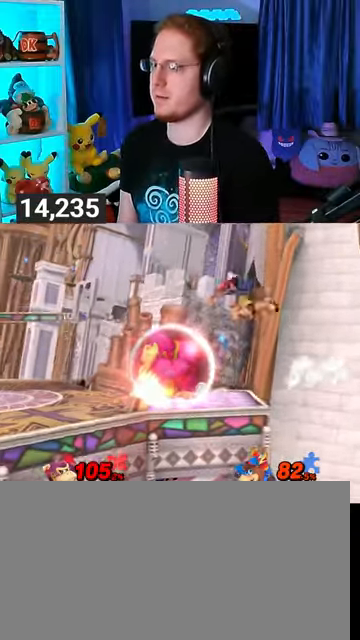
{"buttons": ["R1"], "left_stick": "up", "right_stick": "center", "events": [[467, "left_stick", "up"]]}
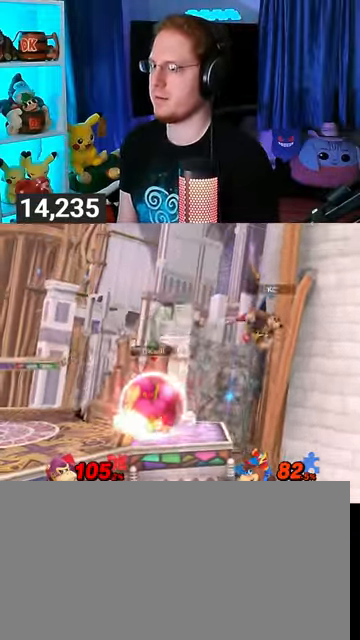
{"buttons": ["R1"], "left_stick": "left", "right_stick": "center", "events": [[467, "left_stick", "left"]]}
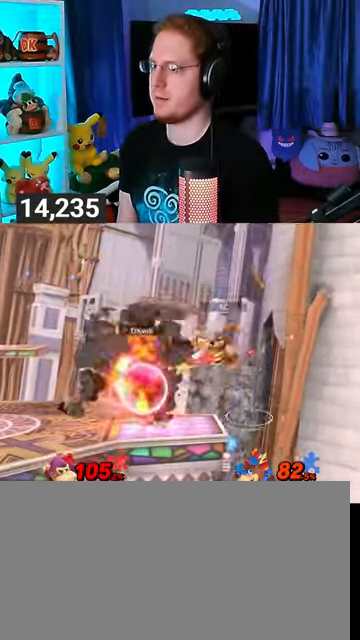
{"buttons": [], "left_stick": "down", "right_stick": "center", "events": [[100, "left_stick", "center"], [233, "R1", "up"], [267, "left_stick", "down"], [433, "A", "down"], [467, "A", "up"]]}
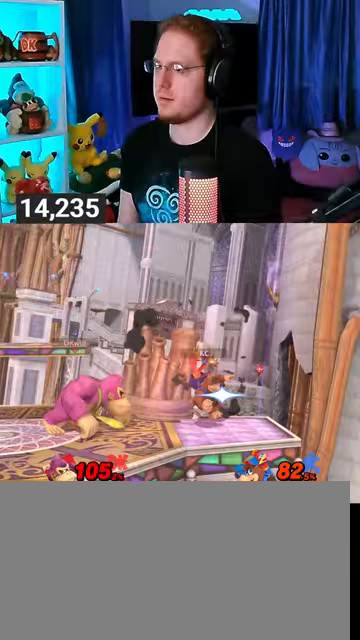
{"buttons": [], "left_stick": "left", "right_stick": "center", "events": [[33, "A", "down"], [200, "A", "up"], [267, "left_stick", "center"], [467, "left_stick", "left"]]}
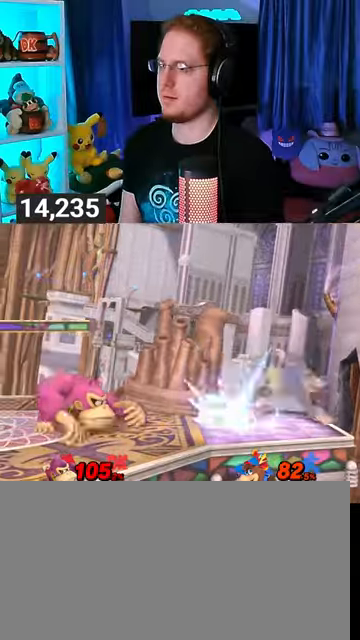
{"buttons": [], "left_stick": "center", "right_stick": "center", "events": [[100, "left_stick", "center"], [267, "left_stick", "right"], [500, "left_stick", "center"]]}
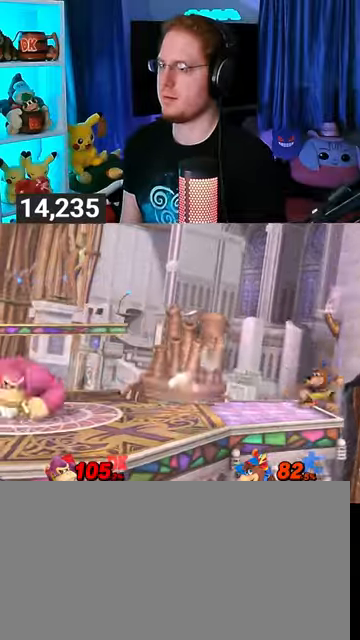
{"buttons": [], "left_stick": "right", "right_stick": "center", "events": [[233, "B", "down"], [233, "left_stick", "up"], [333, "B", "up"], [333, "left_stick", "right"]]}
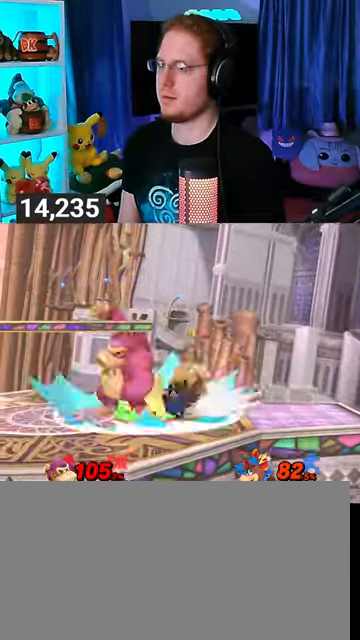
{"buttons": ["Y"], "left_stick": "left", "right_stick": "center", "events": [[67, "left_stick", "left"], [400, "Y", "down"]]}
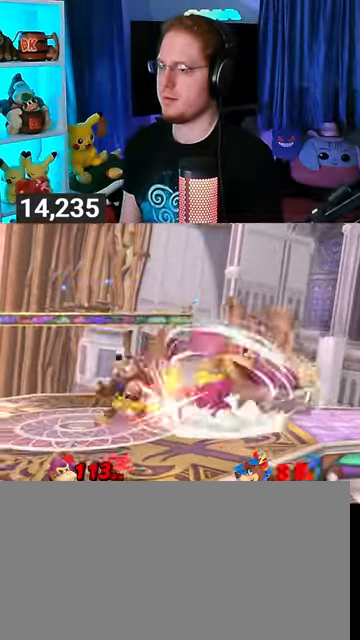
{"buttons": ["Y"], "left_stick": "right", "right_stick": "center", "events": [[433, "left_stick", "right"]]}
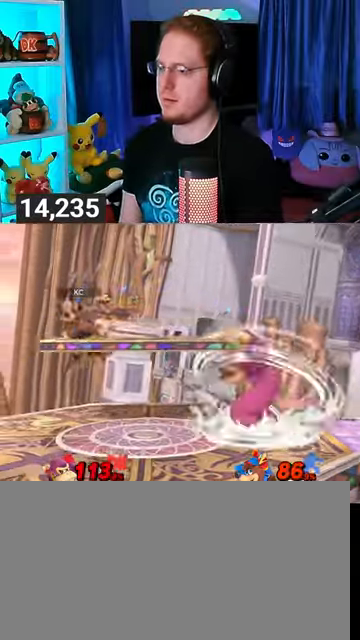
{"buttons": ["R1"], "left_stick": "left", "right_stick": "center", "events": [[33, "Y", "up"], [167, "Y", "down"], [333, "R1", "down"], [333, "left_stick", "center"], [400, "Y", "up"], [500, "left_stick", "left"]]}
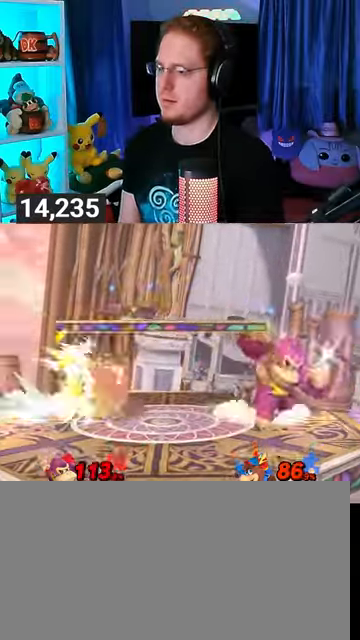
{"buttons": ["R1"], "left_stick": "left", "right_stick": "center", "events": []}
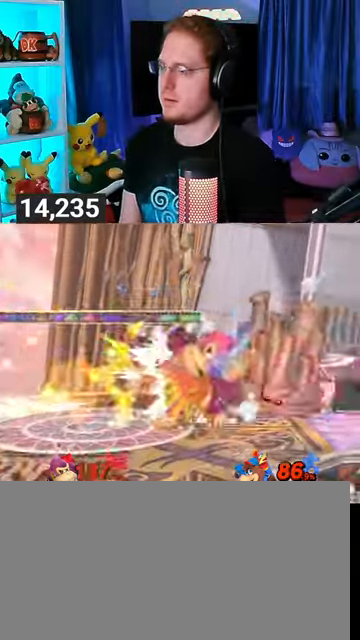
{"buttons": ["Y"], "left_stick": "left", "right_stick": "center", "events": [[133, "R1", "up"], [500, "Y", "down"]]}
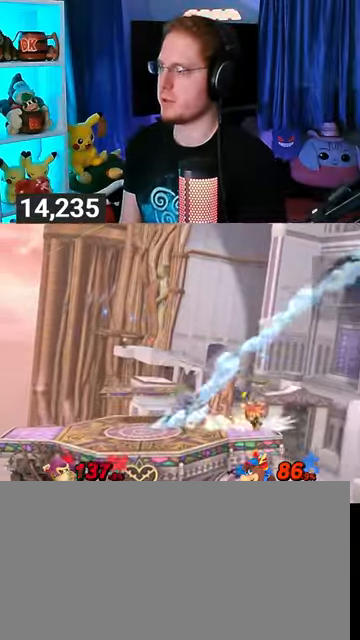
{"buttons": [], "left_stick": "center", "right_stick": "center", "events": [[33, "Y", "up"], [133, "Y", "down"], [200, "Y", "up"], [267, "Y", "down"], [433, "Y", "up"], [433, "left_stick", "center"]]}
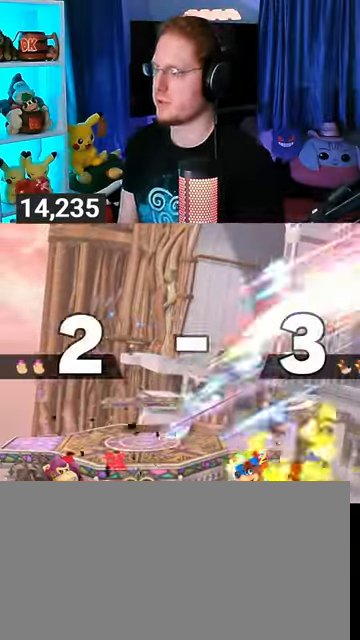
{"buttons": [], "left_stick": "center", "right_stick": "center", "events": []}
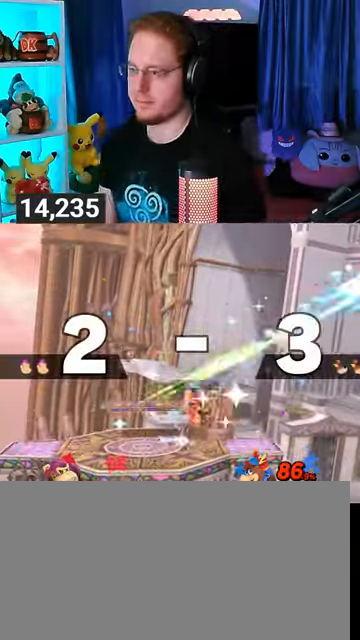
{"buttons": [], "left_stick": "center", "right_stick": "center", "events": []}
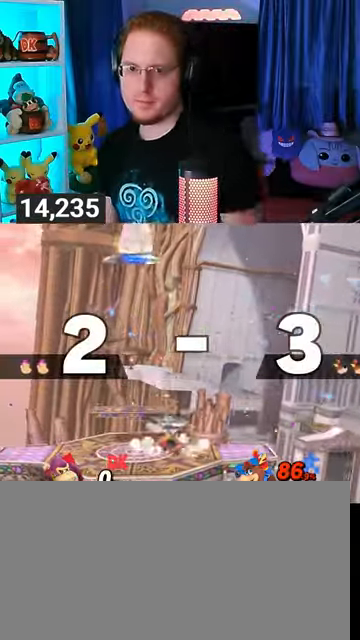
{"buttons": [], "left_stick": "up-left", "right_stick": "center", "events": [[500, "left_stick", "up-left"]]}
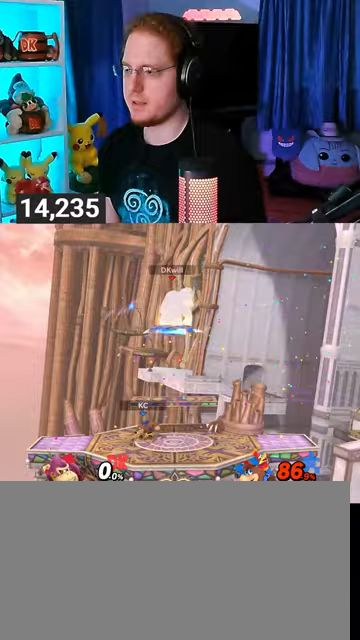
{"buttons": ["B"], "left_stick": "center", "right_stick": "center", "events": [[167, "left_stick", "down-left"], [400, "left_stick", "center"], [467, "B", "down"]]}
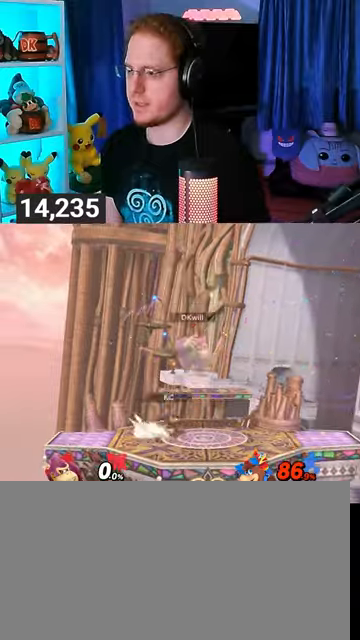
{"buttons": [], "left_stick": "right", "right_stick": "center", "events": [[67, "B", "up"], [100, "R1", "down"], [133, "R1", "up"], [300, "left_stick", "right"]]}
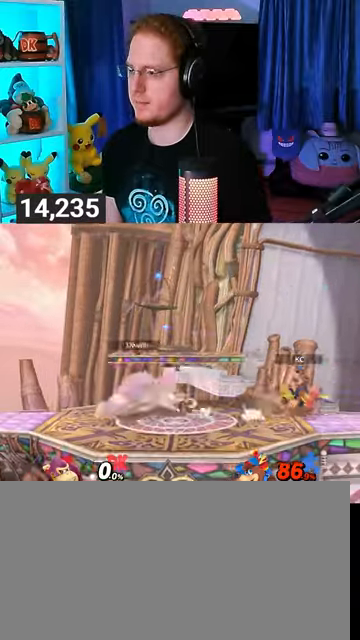
{"buttons": [], "left_stick": "down", "right_stick": "center", "events": [[67, "Y", "down"], [67, "left_stick", "center"], [133, "Y", "up"], [233, "left_stick", "up-right"], [467, "left_stick", "down"]]}
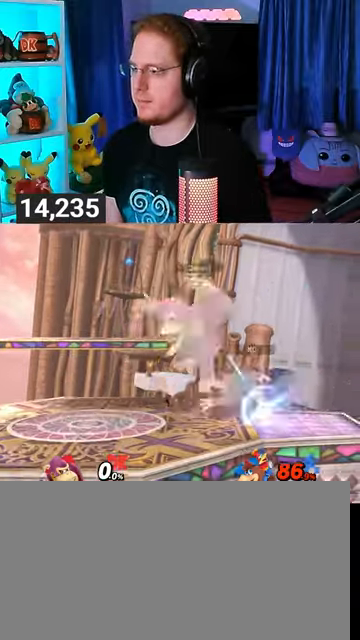
{"buttons": [], "left_stick": "left", "right_stick": "center", "events": [[100, "left_stick", "center"], [167, "left_stick", "left"], [267, "X", "down"], [300, "X", "up"]]}
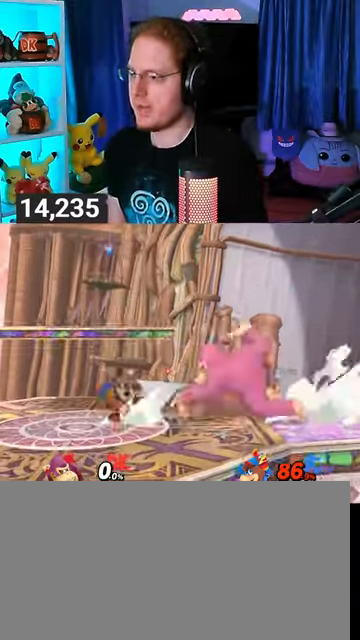
{"buttons": [], "left_stick": "center", "right_stick": "center", "events": [[233, "left_stick", "center"]]}
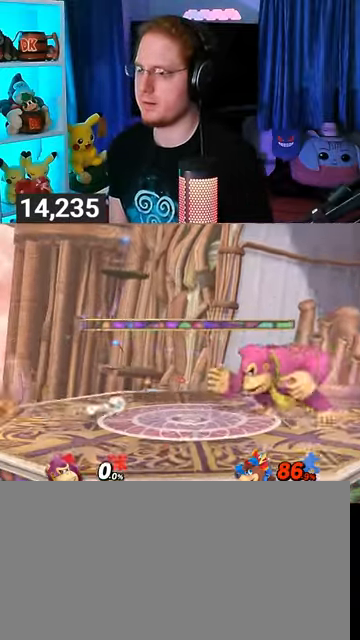
{"buttons": [], "left_stick": "center", "right_stick": "center", "events": [[300, "left_stick", "right"], [433, "left_stick", "center"]]}
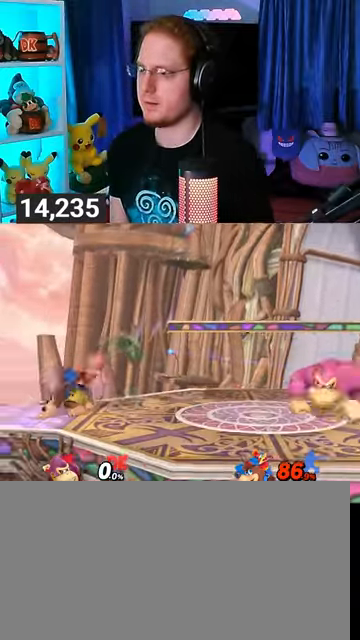
{"buttons": [], "left_stick": "center", "right_stick": "center", "events": []}
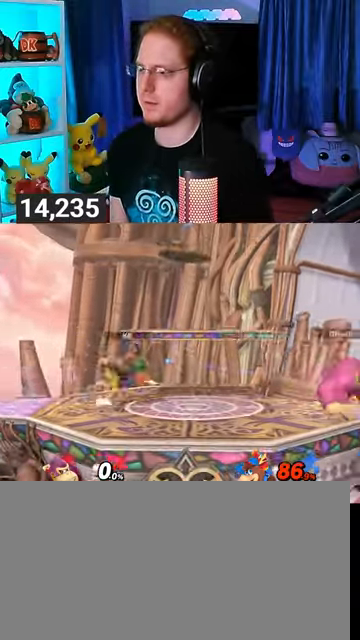
{"buttons": [], "left_stick": "left", "right_stick": "center", "events": [[133, "left_stick", "right"], [167, "Y", "down"], [200, "left_stick", "center"], [267, "left_stick", "left"], [367, "Y", "up"]]}
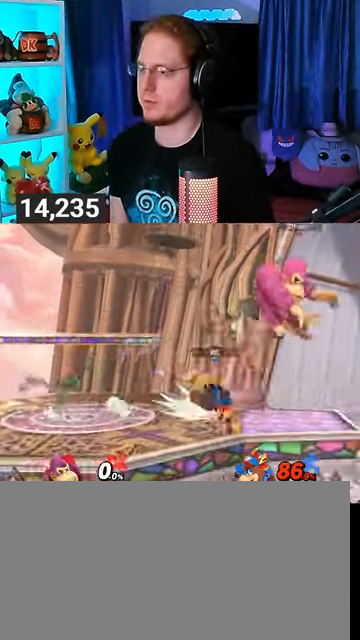
{"buttons": ["R1"], "left_stick": "left", "right_stick": "center", "events": [[167, "left_stick", "center"], [200, "A", "down"], [233, "A", "up"], [267, "left_stick", "down"], [333, "left_stick", "left"], [500, "R1", "down"]]}
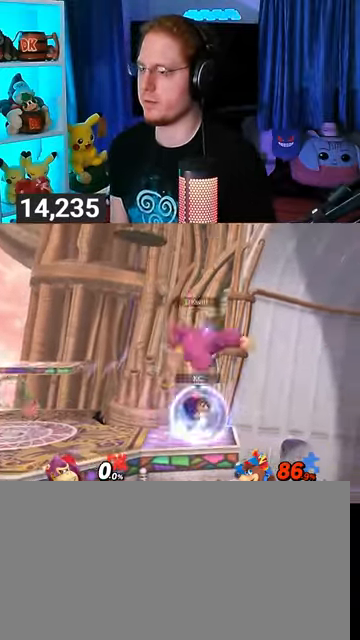
{"buttons": ["R1"], "left_stick": "center", "right_stick": "center", "events": [[167, "left_stick", "center"]]}
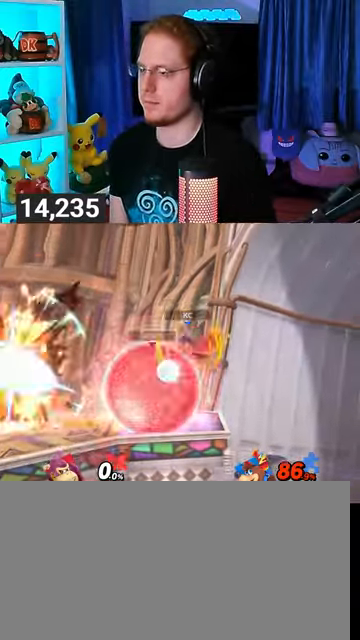
{"buttons": ["R1"], "left_stick": "center", "right_stick": "center", "events": []}
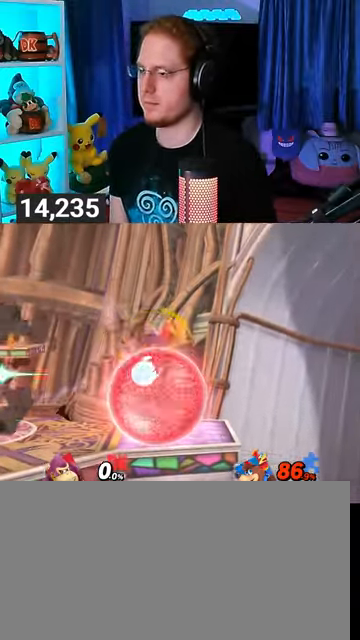
{"buttons": ["Y", "R1"], "left_stick": "left", "right_stick": "center", "events": [[267, "Y", "down"], [333, "left_stick", "left"]]}
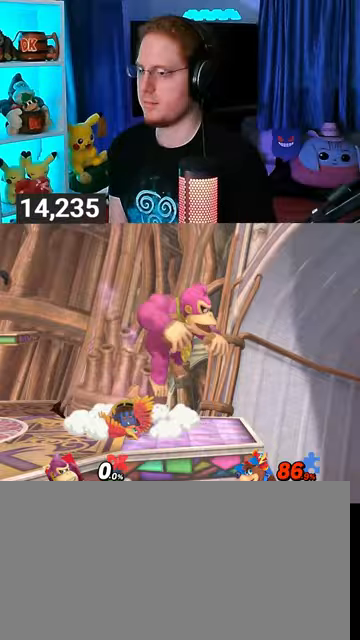
{"buttons": [], "left_stick": "center", "right_stick": "center", "events": [[33, "left_stick", "up-left"], [67, "Y", "up"], [100, "R1", "up"], [233, "left_stick", "down"], [367, "left_stick", "center"]]}
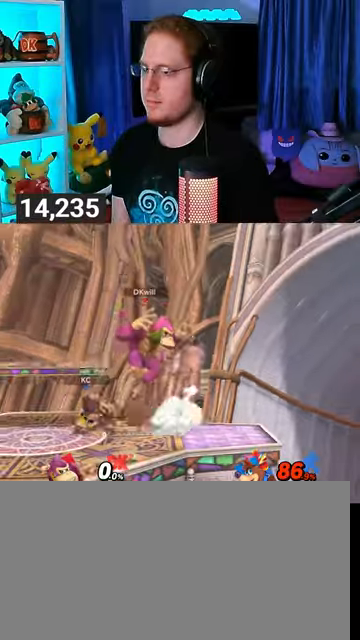
{"buttons": [], "left_stick": "center", "right_stick": "center", "events": [[100, "R1", "down"], [167, "R1", "up"]]}
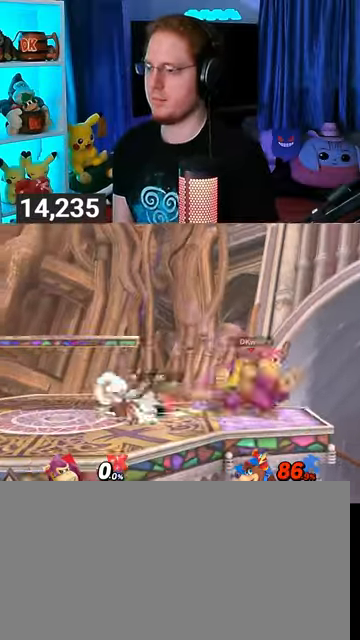
{"buttons": [], "left_stick": "left", "right_stick": "center", "events": [[167, "left_stick", "right"], [233, "left_stick", "center"], [467, "left_stick", "left"]]}